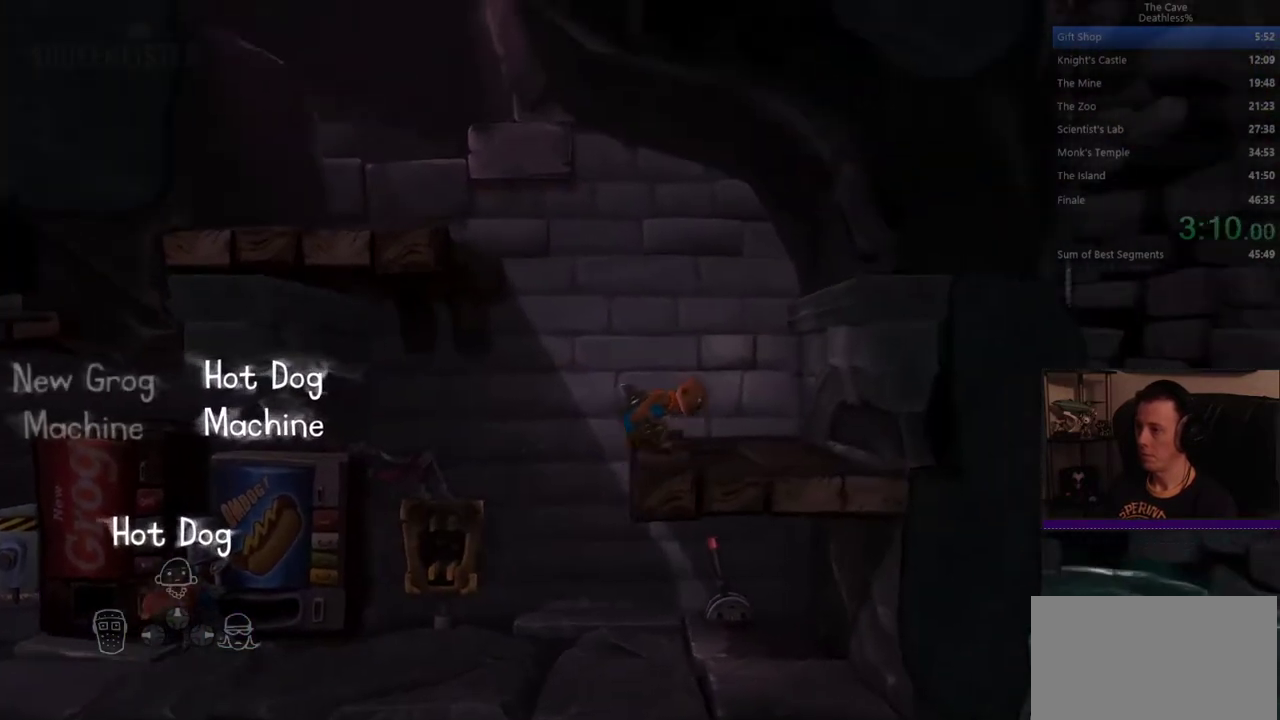
Gameplay with a controller (PlayStation layout); each line is a JSON object with the inputs held at the frame after it. "events" lists button and stick changes between this image and that frame as [ms after this image, input, new state], when the widget could be followed in between. Not read: DPAD_UP HOME L1 R1 SELECT TOUCHPAD.
{"buttons": ["CROSS", "DPAD_RIGHT"], "left_stick": "left", "right_stick": "center", "events": [[80, "TRIANGLE", "down"], [240, "TRIANGLE", "up"], [280, "SQUARE", "down"], [360, "SQUARE", "up"], [400, "DPAD_RIGHT", "down"], [440, "CROSS", "down"]]}
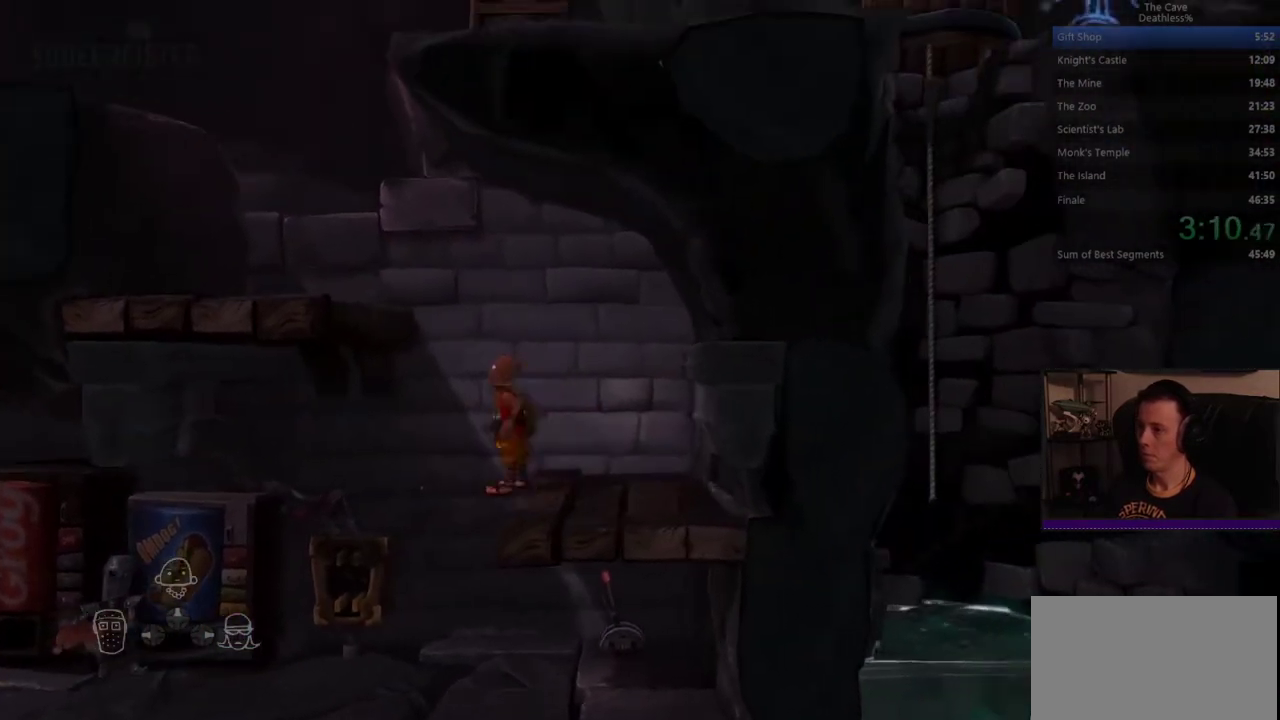
{"buttons": [], "left_stick": "left", "right_stick": "center", "events": [[80, "CROSS", "up"], [80, "DPAD_LEFT", "down"], [360, "DPAD_LEFT", "up"], [400, "DPAD_RIGHT", "up"], [440, "left_stick", "up-left"], [520, "left_stick", "left"]]}
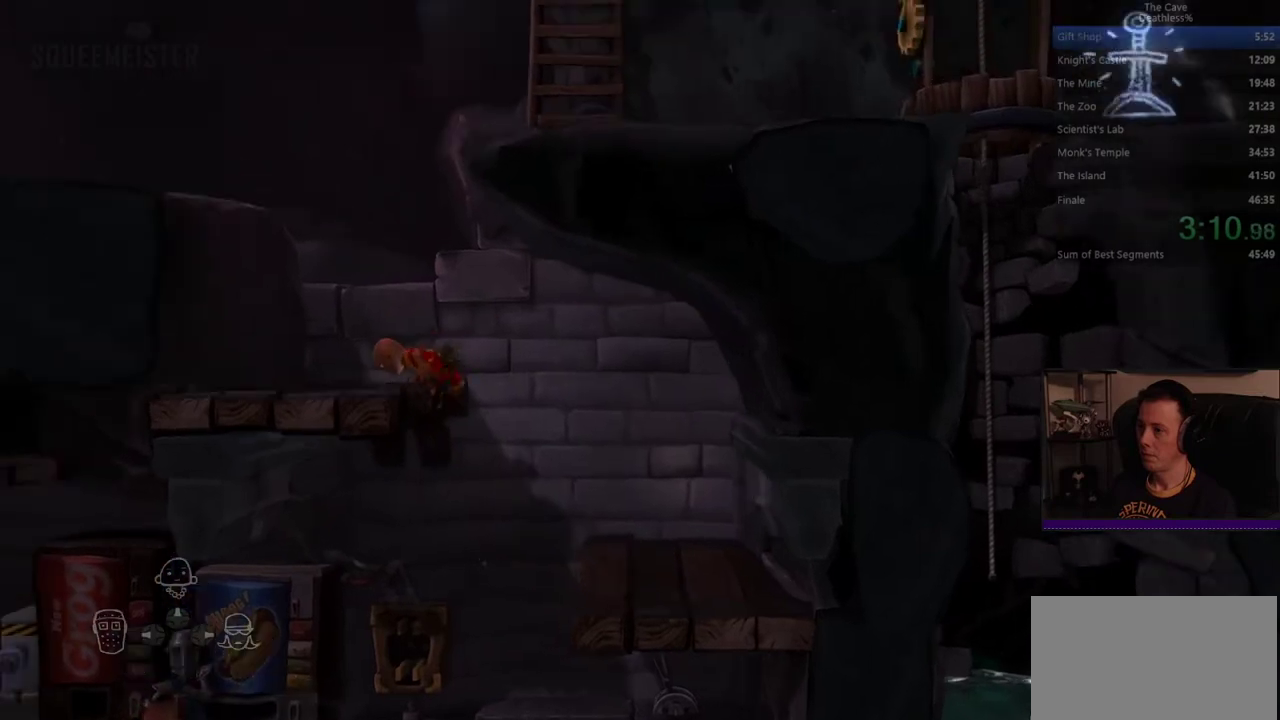
{"buttons": [], "left_stick": "left", "right_stick": "center", "events": [[280, "CROSS", "down"], [360, "CROSS", "up"]]}
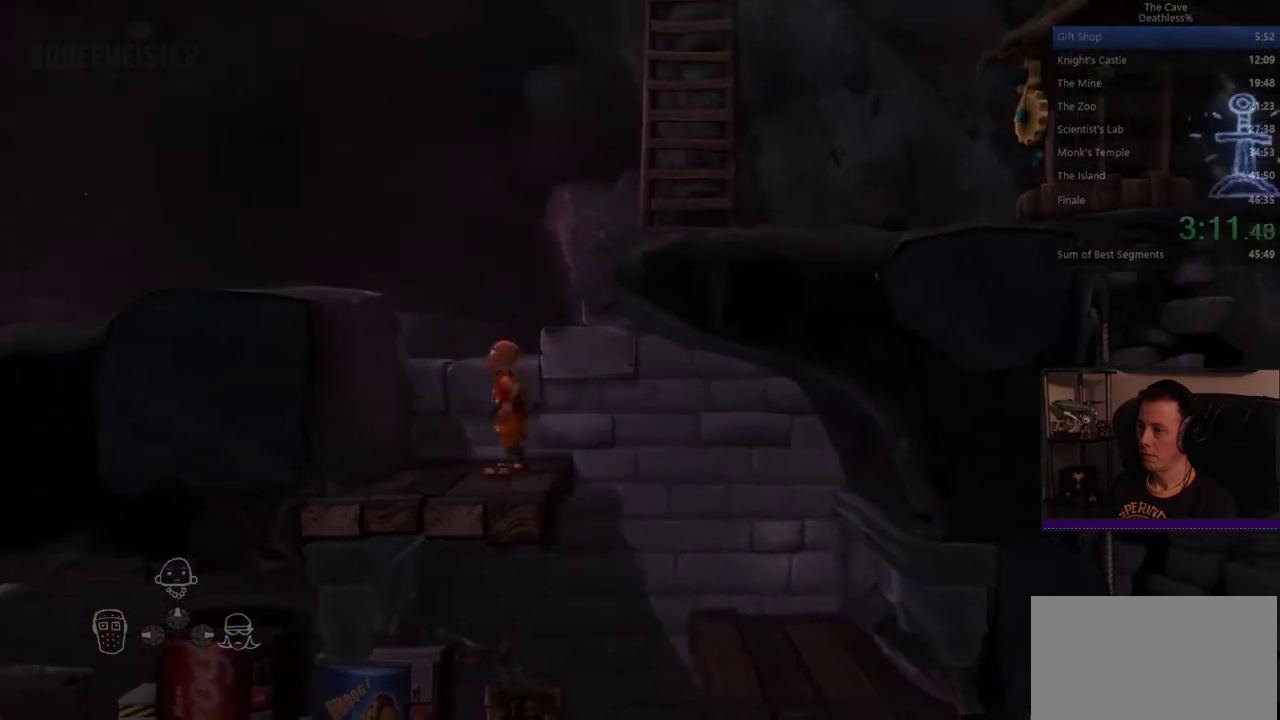
{"buttons": ["DPAD_LEFT"], "left_stick": "center", "right_stick": "center", "events": [[160, "CROSS", "down"], [320, "CROSS", "up"], [400, "left_stick", "center"], [480, "DPAD_LEFT", "down"]]}
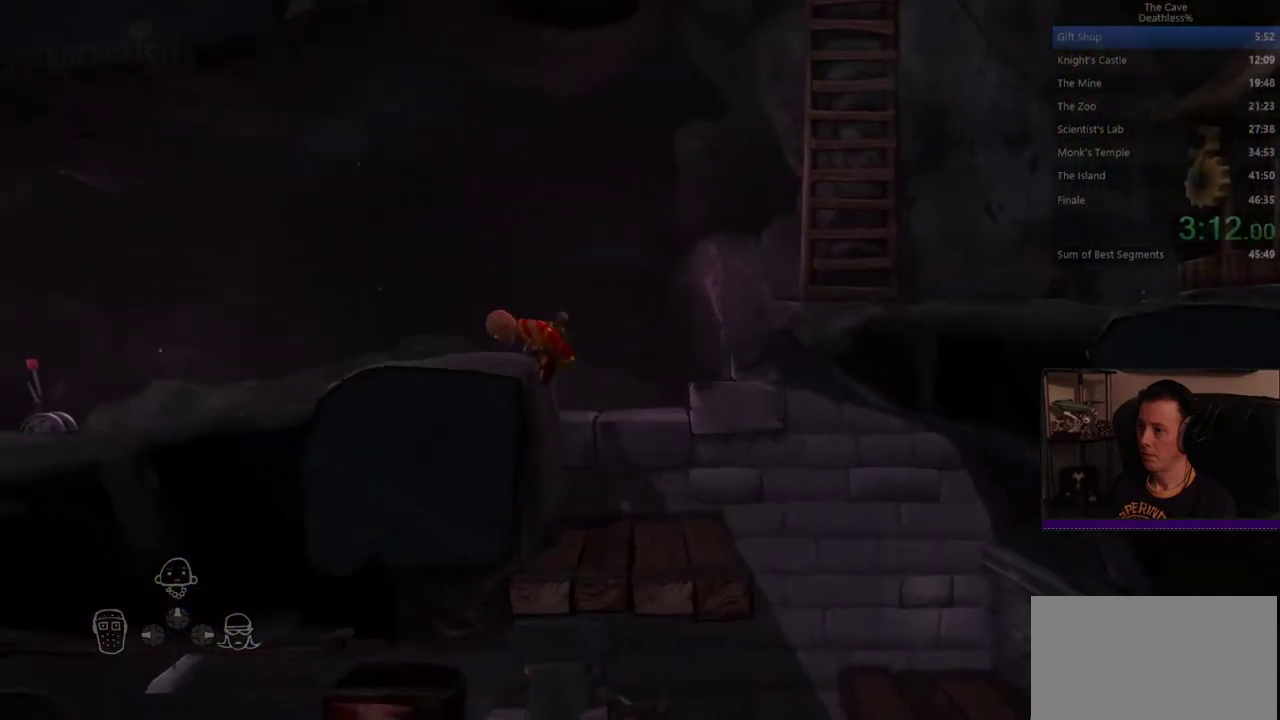
{"buttons": [], "left_stick": "right", "right_stick": "center", "events": [[80, "DPAD_LEFT", "up"], [160, "left_stick", "up-right"], [240, "left_stick", "right"]]}
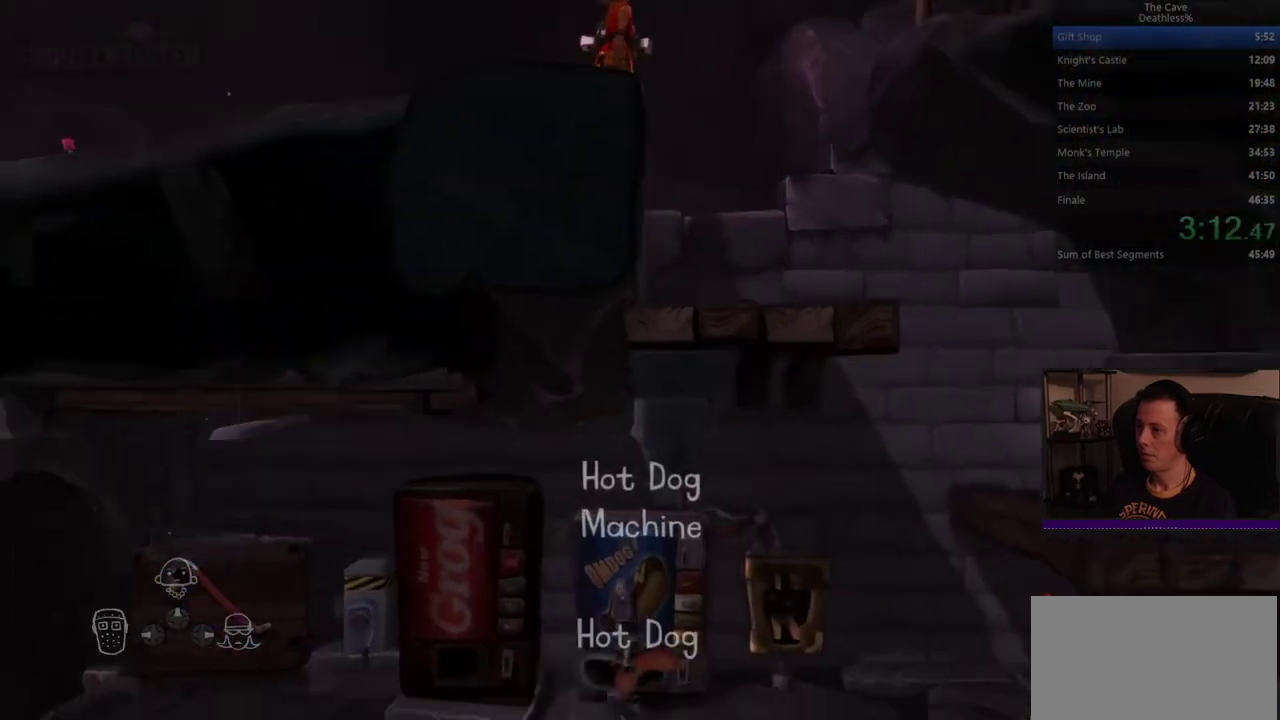
{"buttons": ["CROSS"], "left_stick": "right", "right_stick": "center", "events": [[280, "CROSS", "down"]]}
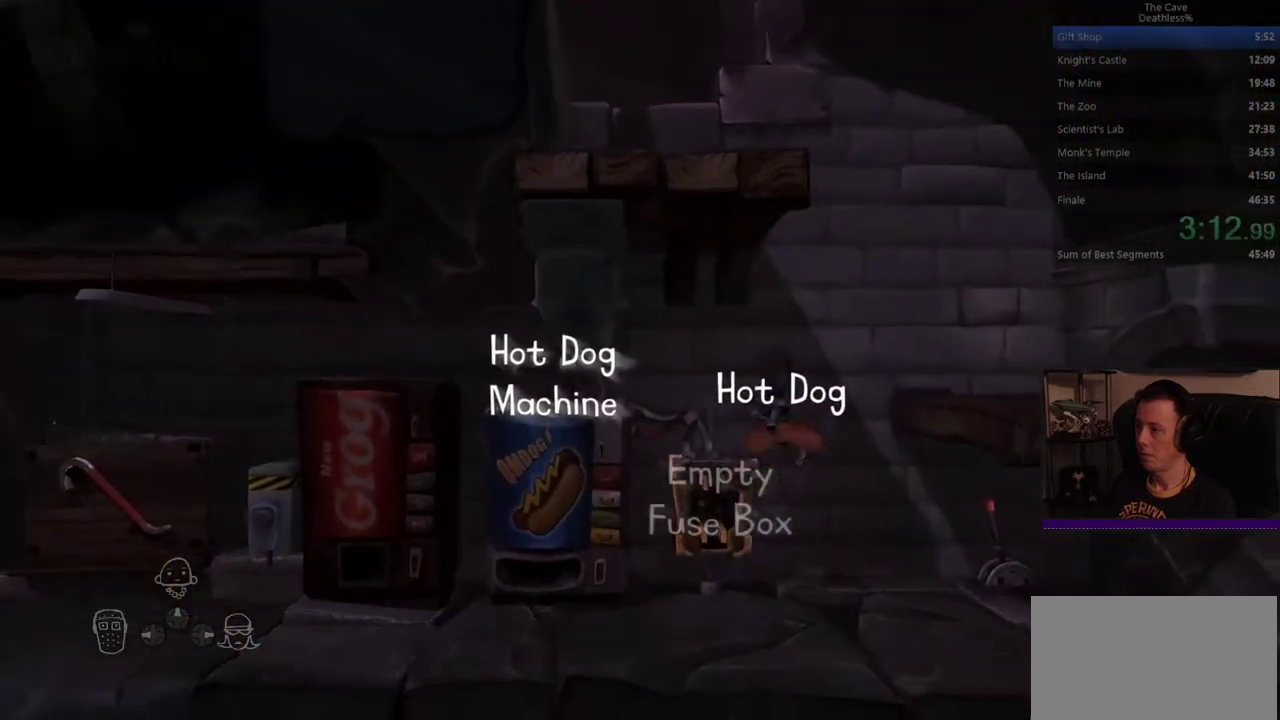
{"buttons": [], "left_stick": "center", "right_stick": "center", "events": [[40, "CROSS", "up"], [480, "left_stick", "center"]]}
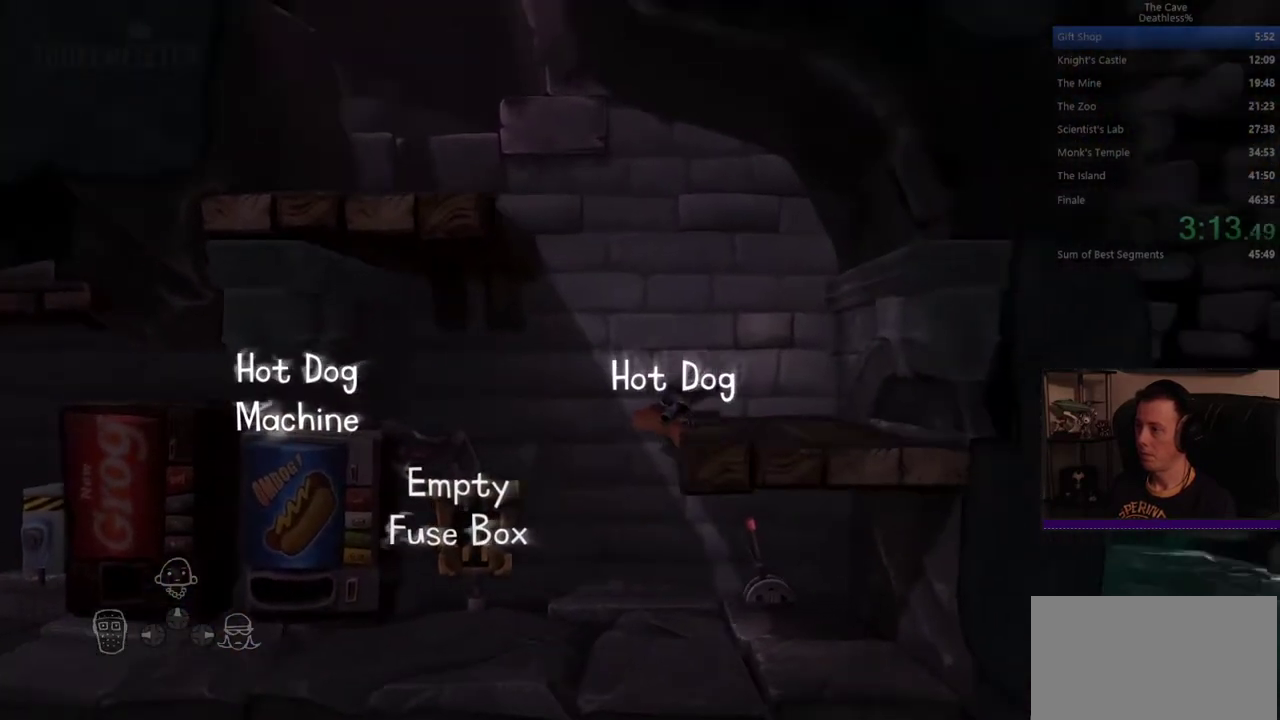
{"buttons": ["CROSS"], "left_stick": "left", "right_stick": "center", "events": [[160, "left_stick", "left"], [200, "TRIANGLE", "down"], [400, "CROSS", "down"], [400, "DPAD_LEFT", "down"], [400, "SQUARE", "down"], [400, "TRIANGLE", "up"], [480, "DPAD_LEFT", "up"], [520, "SQUARE", "up"]]}
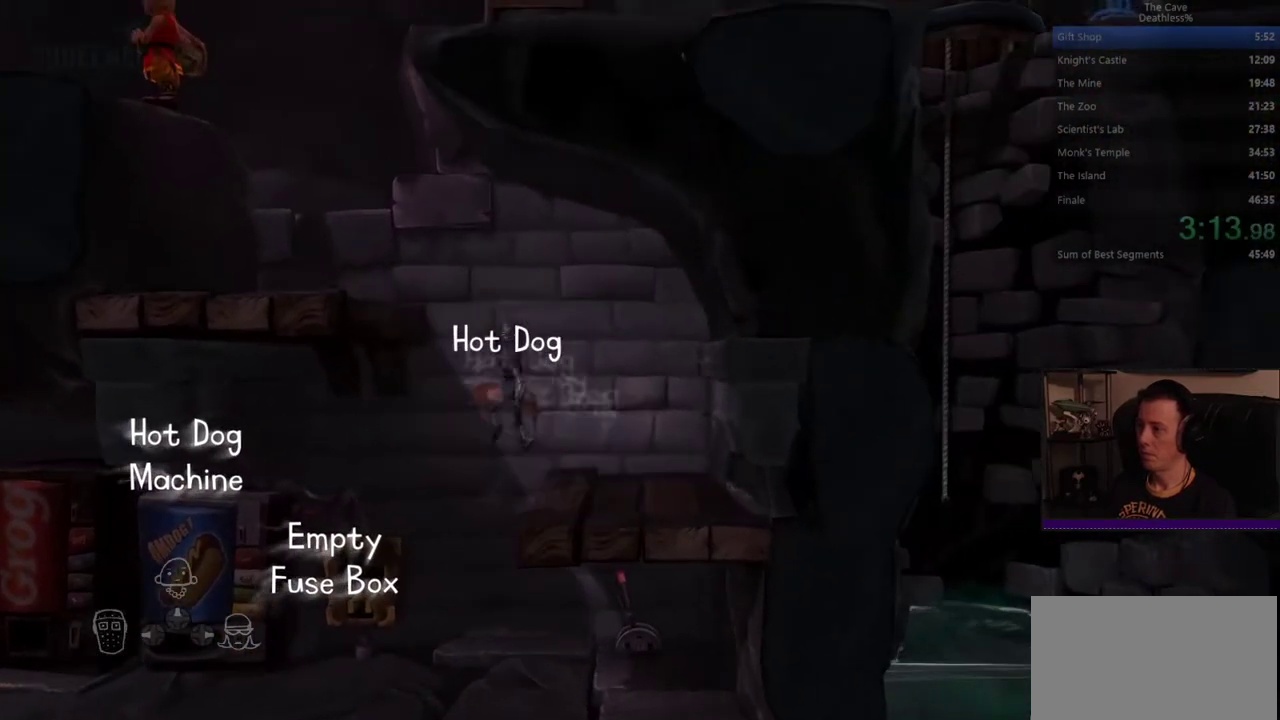
{"buttons": [], "left_stick": "left", "right_stick": "center", "events": [[40, "DPAD_RIGHT", "down"], [160, "CROSS", "up"], [240, "DPAD_LEFT", "down"], [320, "DPAD_LEFT", "up"], [320, "DPAD_RIGHT", "up"]]}
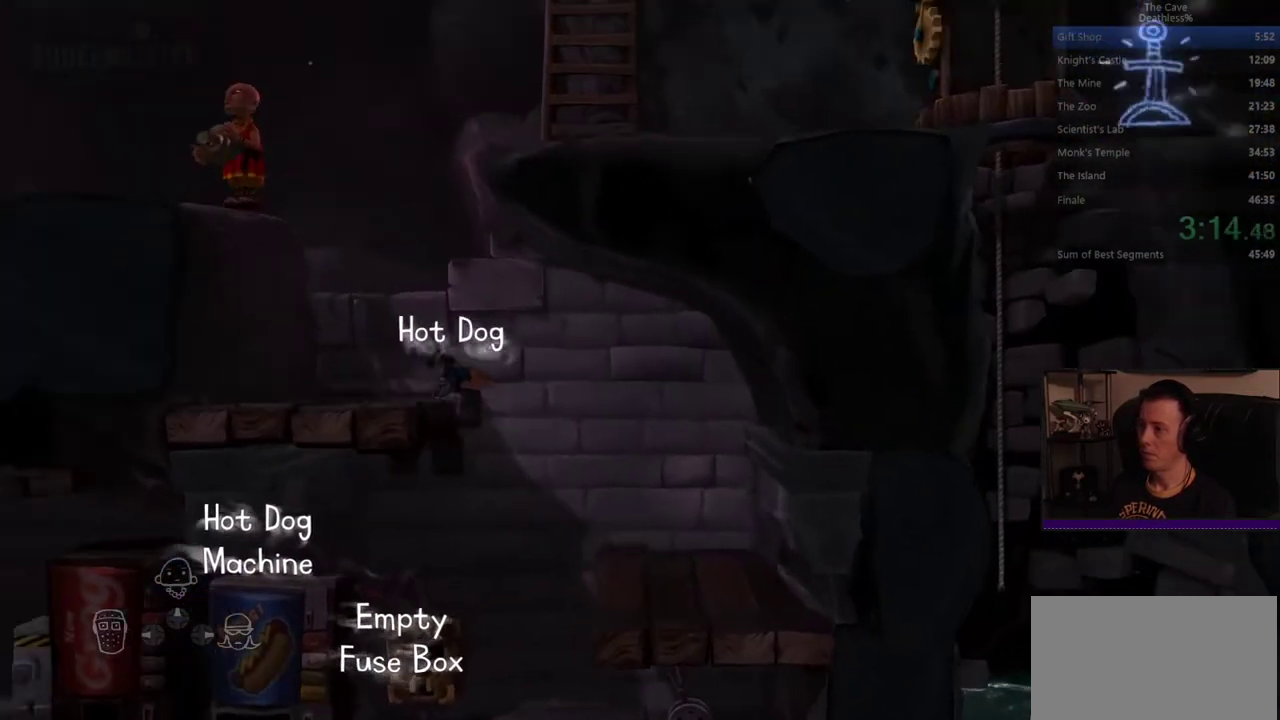
{"buttons": ["CROSS"], "left_stick": "left", "right_stick": "center", "events": [[80, "CROSS", "down"], [240, "CROSS", "up"], [400, "CROSS", "down"]]}
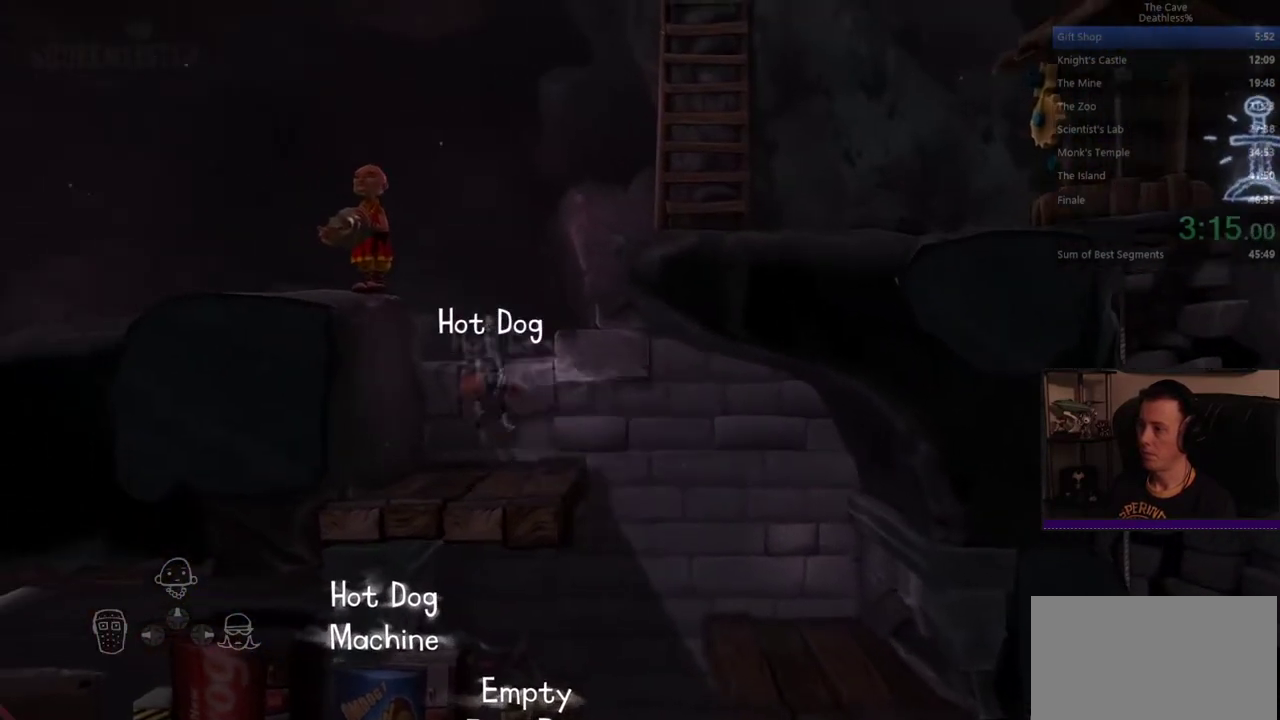
{"buttons": [], "left_stick": "left", "right_stick": "center", "events": [[120, "CROSS", "up"]]}
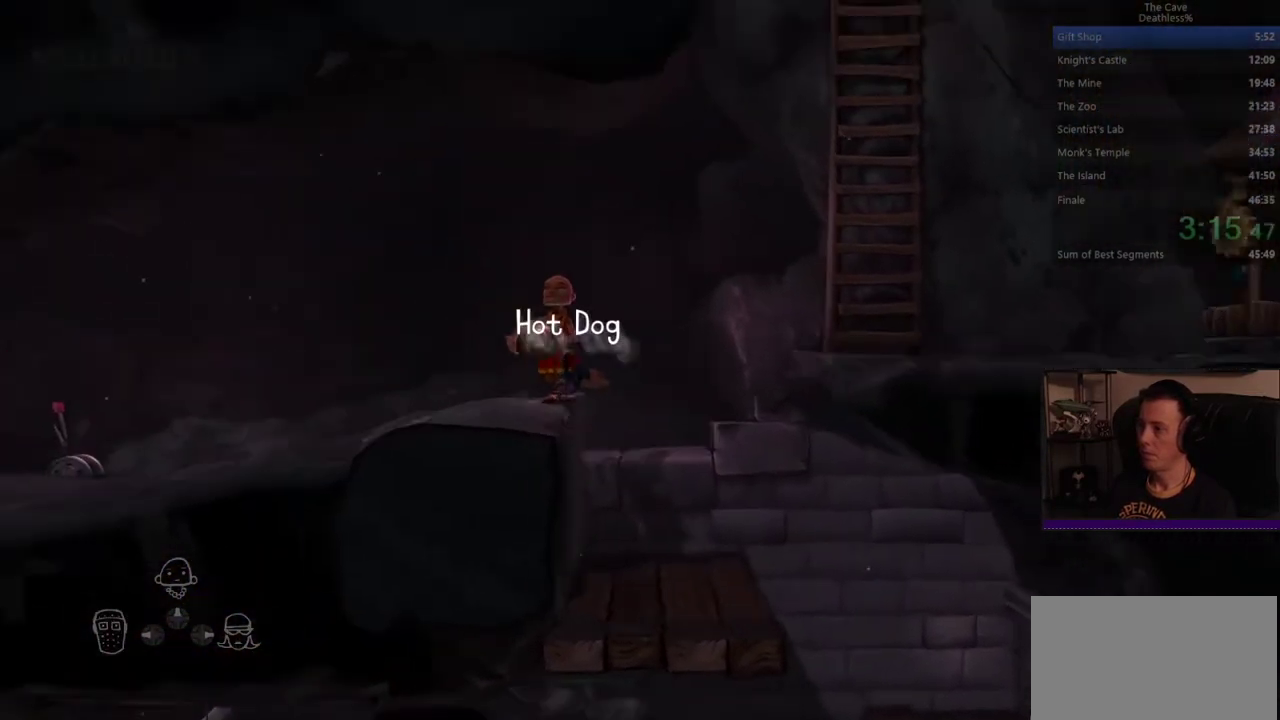
{"buttons": [], "left_stick": "left", "right_stick": "center", "events": []}
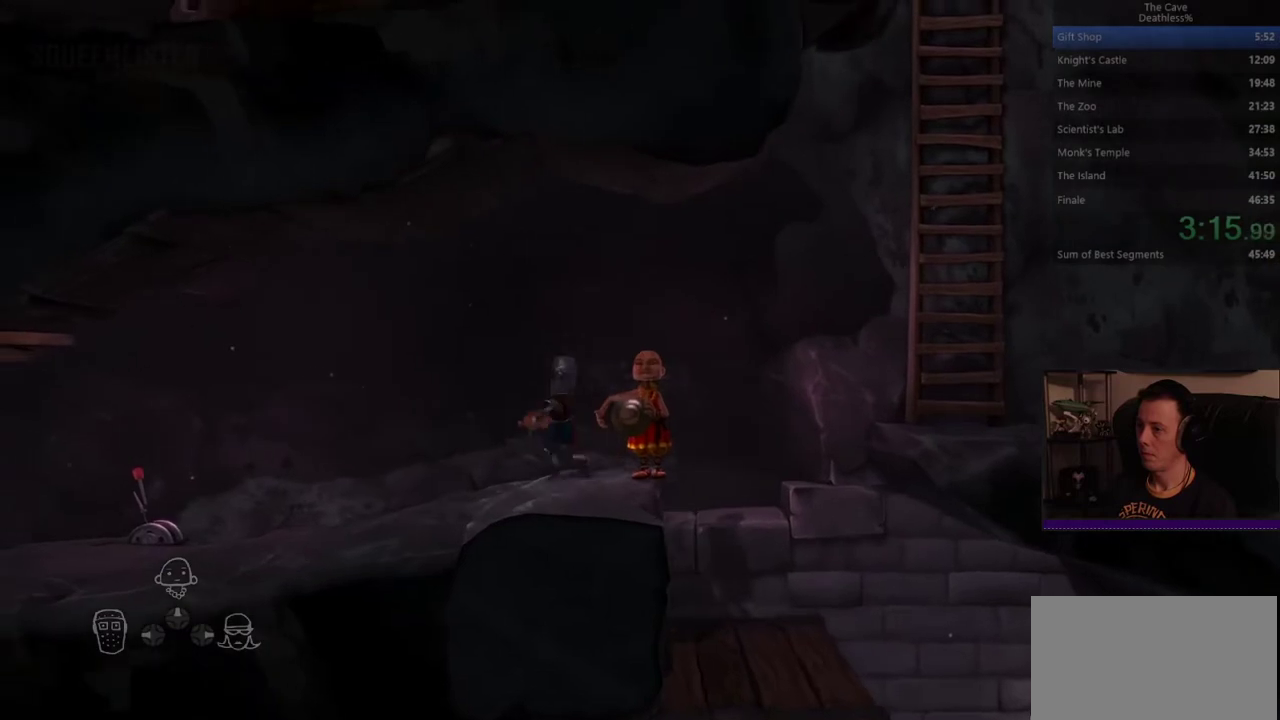
{"buttons": ["DPAD_DOWN"], "left_stick": "left", "right_stick": "center", "events": [[80, "DPAD_DOWN", "down"]]}